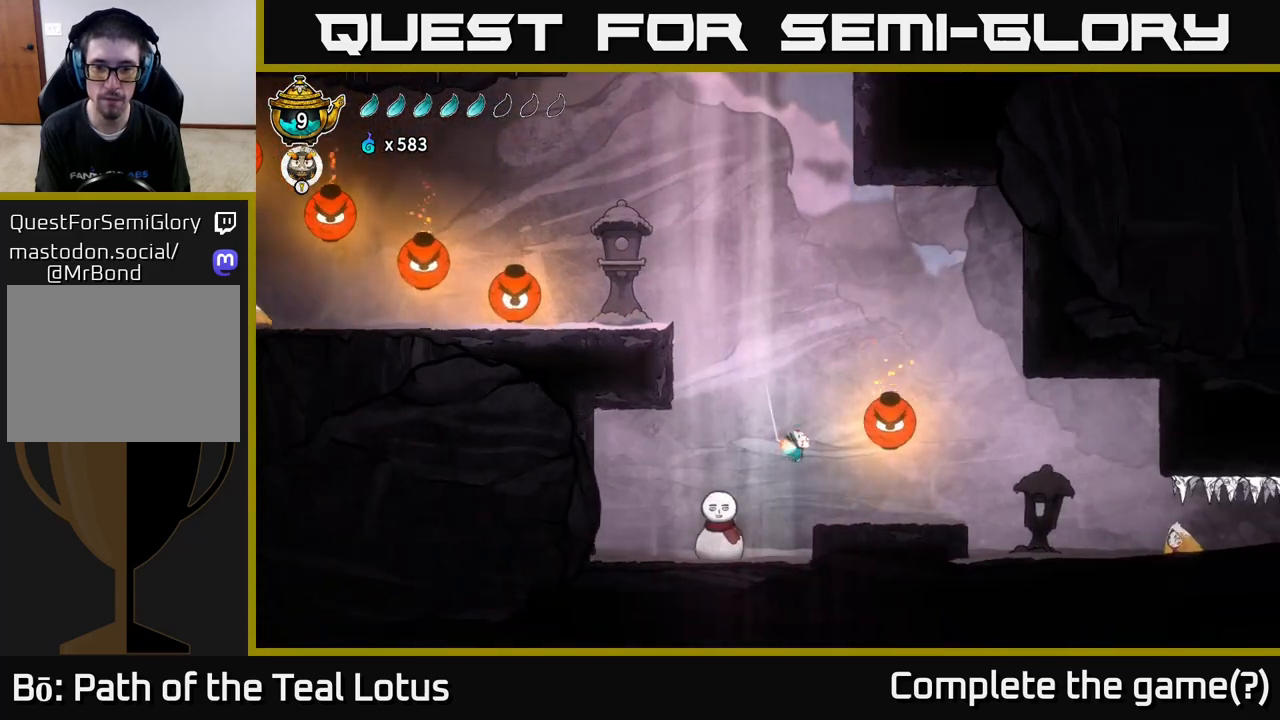
Gameplay with a controller (Xbox layout); each line is a JSON object with the inputs held at the frame after it. "events" lists button and stick changes between this image and that frame as [ms after this image, input, new state], when the widget could be followed in between.
{"buttons": [], "left_stick": "center", "right_stick": "center", "events": [[50, "left_stick", "center"], [117, "L2", "up"], [317, "left_stick", "right"], [467, "left_stick", "center"]]}
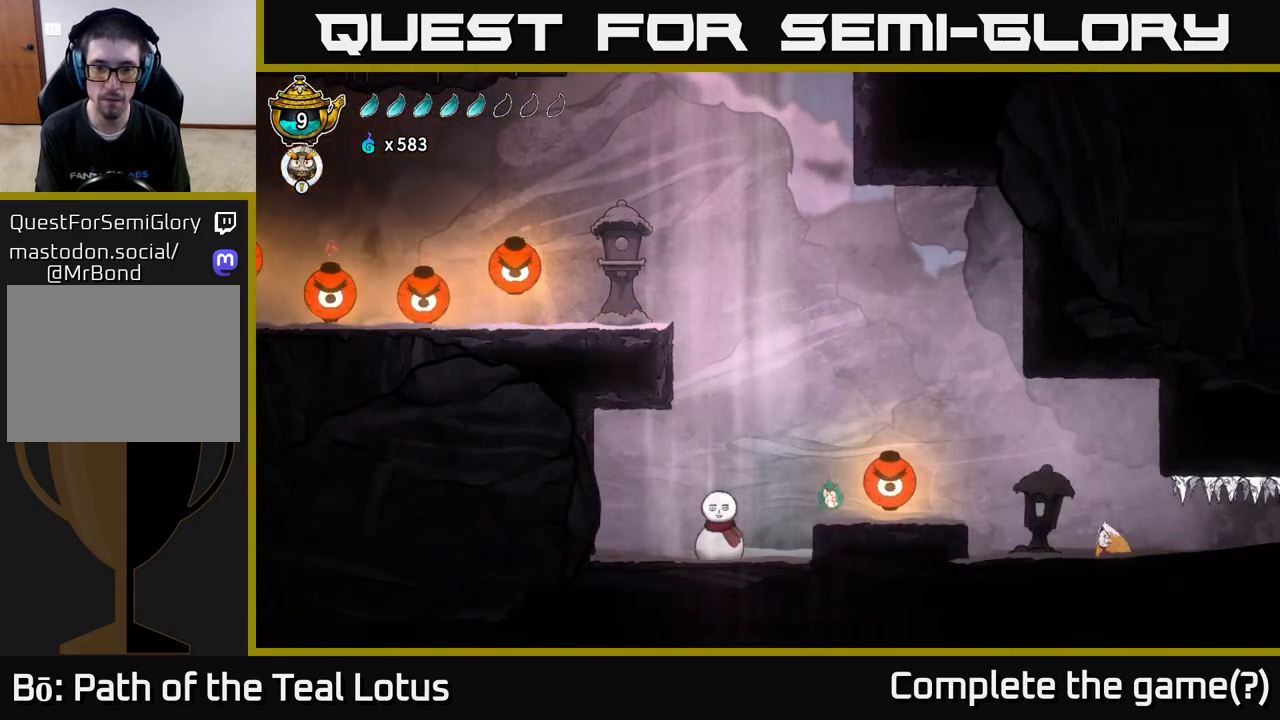
{"buttons": ["X", "R2"], "left_stick": "right", "right_stick": "center", "events": [[267, "left_stick", "right"], [333, "R2", "down"], [483, "X", "down"]]}
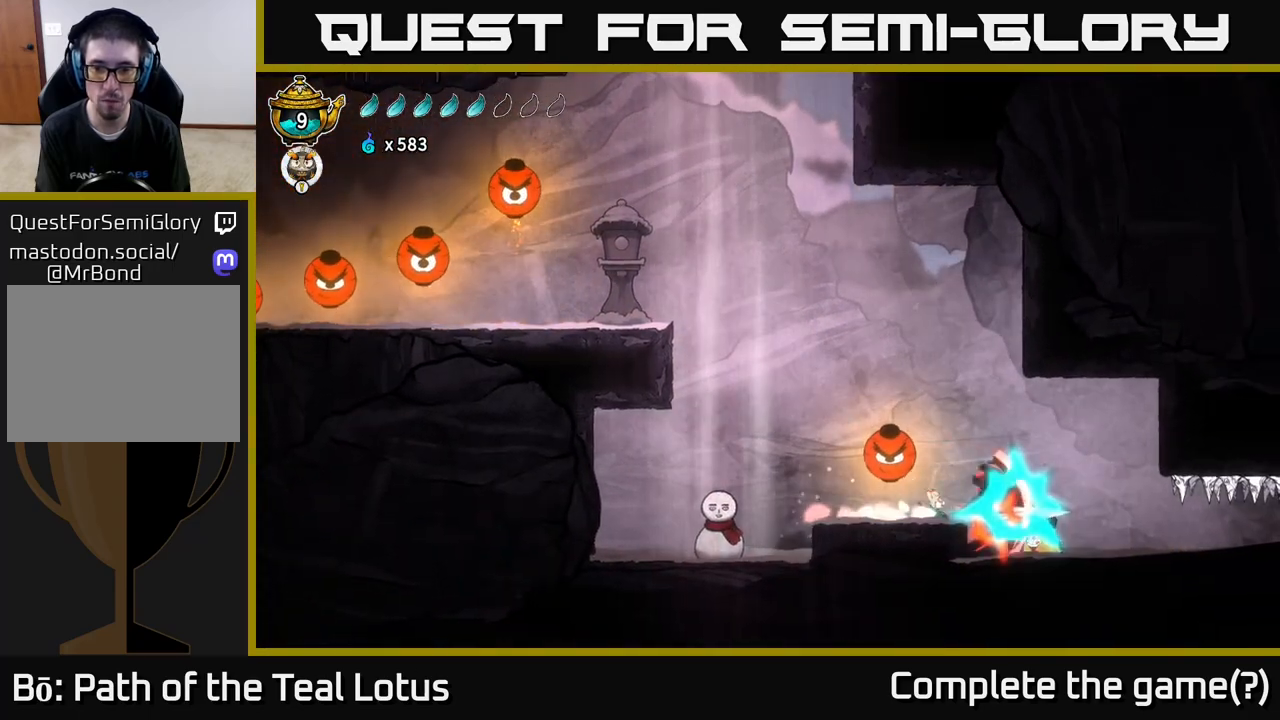
{"buttons": [], "left_stick": "right", "right_stick": "center", "events": [[83, "X", "up"], [100, "R2", "up"], [117, "left_stick", "down"], [267, "left_stick", "right"], [367, "left_stick", "left"], [450, "left_stick", "right"]]}
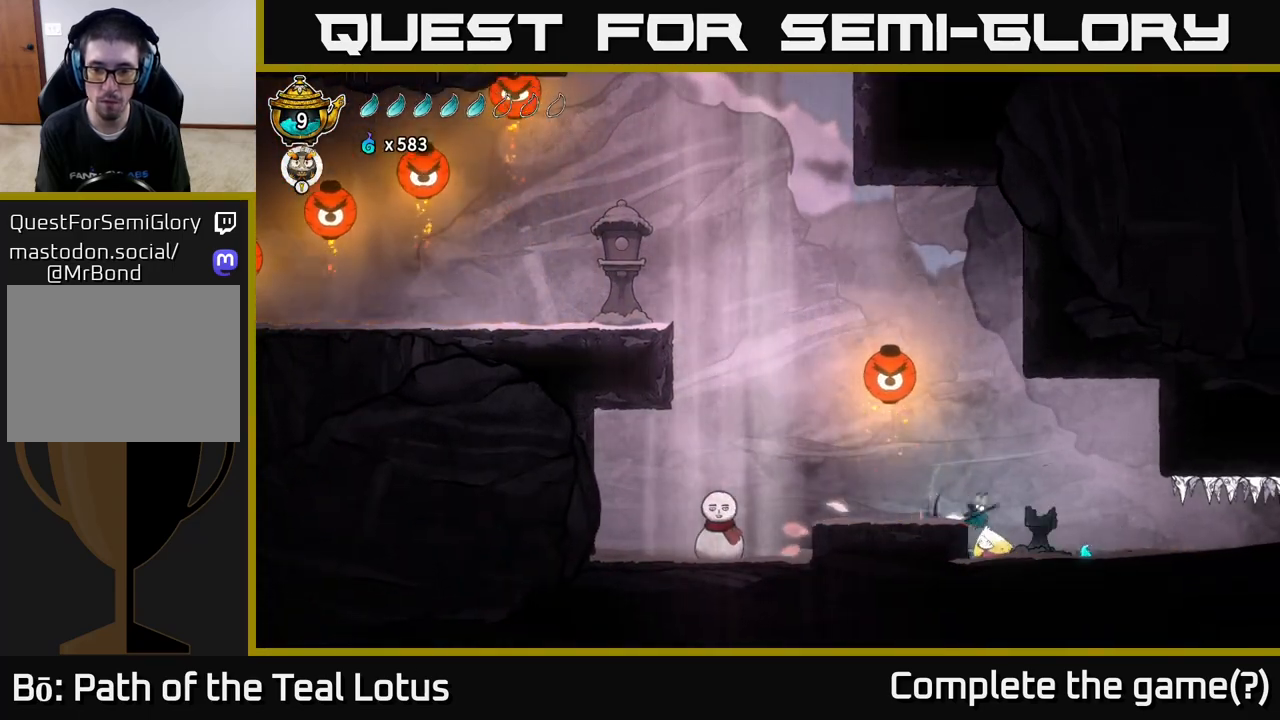
{"buttons": [], "left_stick": "center", "right_stick": "center", "events": [[17, "X", "down"], [50, "A", "down"], [100, "X", "up"], [100, "left_stick", "down"], [150, "A", "up"], [417, "left_stick", "center"]]}
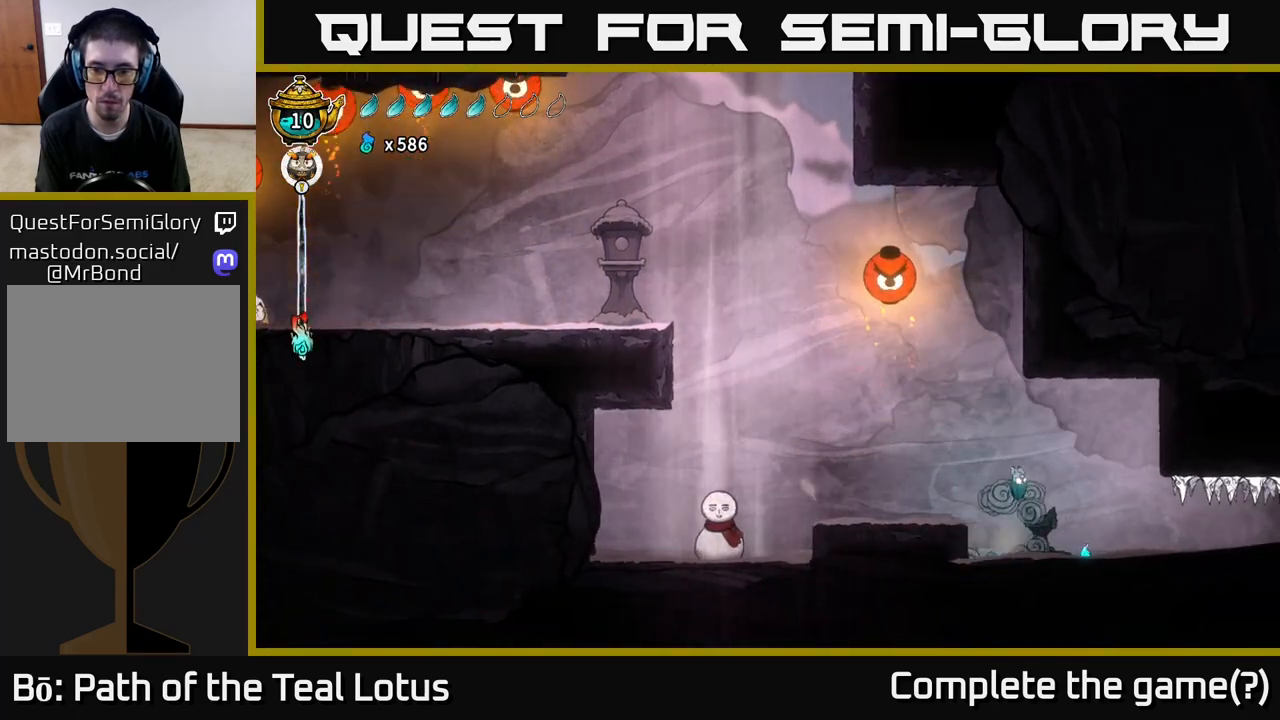
{"buttons": ["R2"], "left_stick": "right", "right_stick": "center", "events": [[50, "left_stick", "left"], [200, "left_stick", "center"], [267, "left_stick", "right"], [367, "R2", "down"]]}
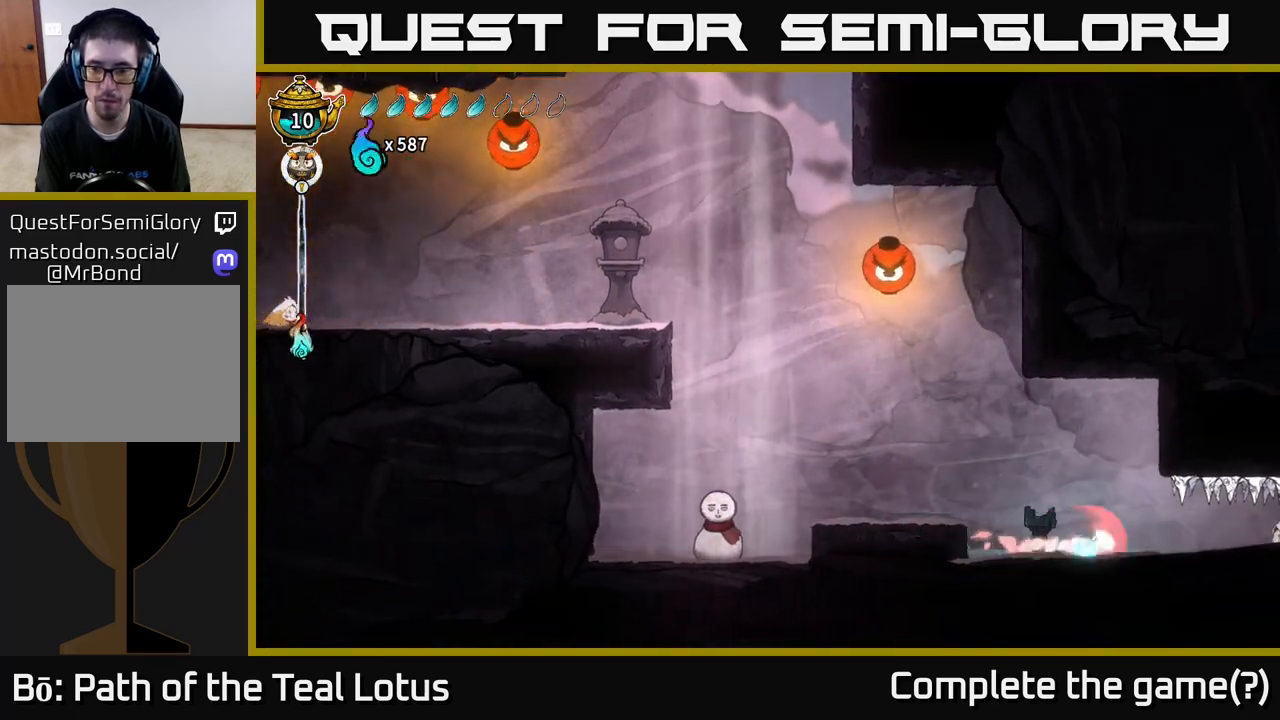
{"buttons": ["X"], "left_stick": "center", "right_stick": "center", "events": [[283, "R2", "up"], [433, "X", "down"], [433, "left_stick", "center"]]}
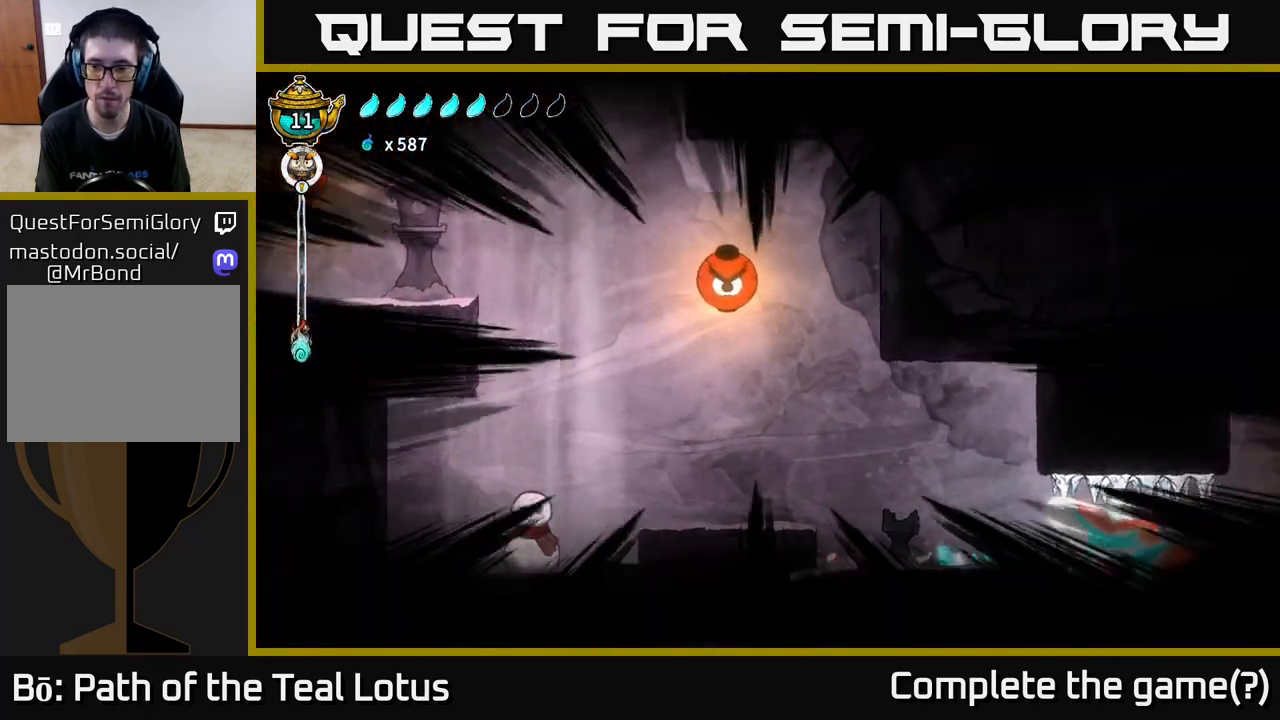
{"buttons": [], "left_stick": "right", "right_stick": "center", "events": [[33, "X", "up"], [383, "left_stick", "right"]]}
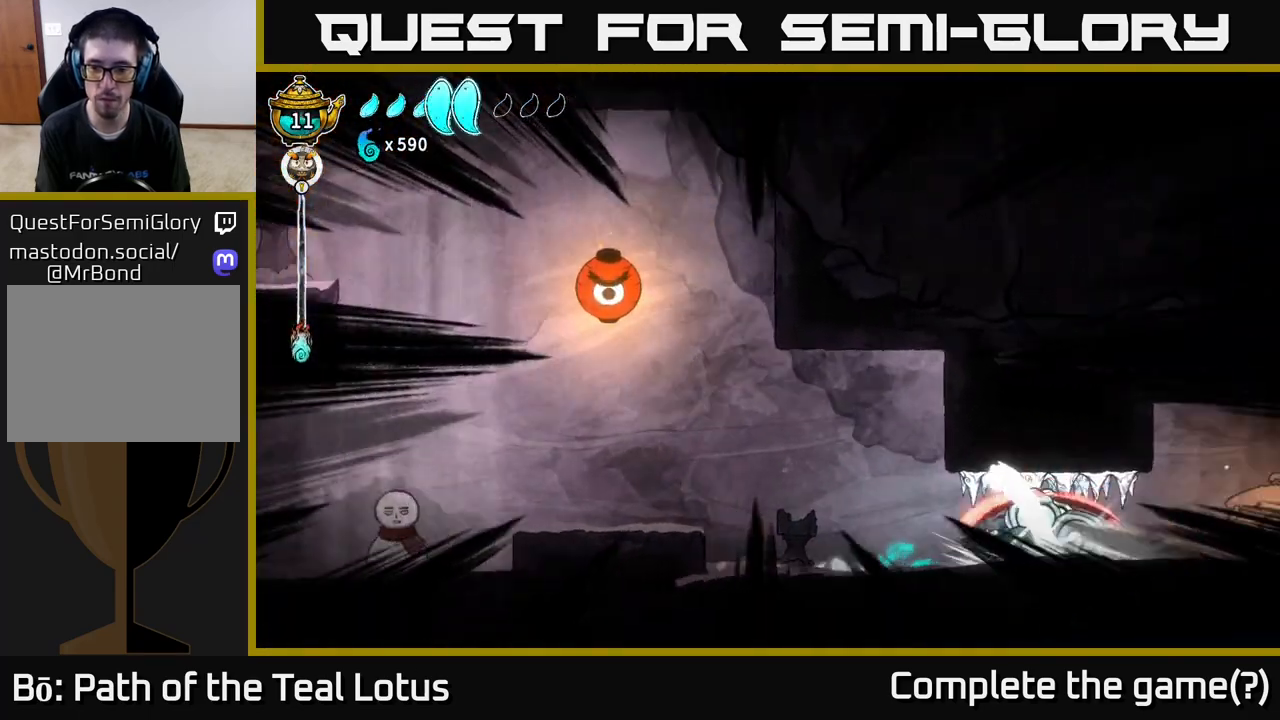
{"buttons": [], "left_stick": "left", "right_stick": "center", "events": [[383, "left_stick", "left"]]}
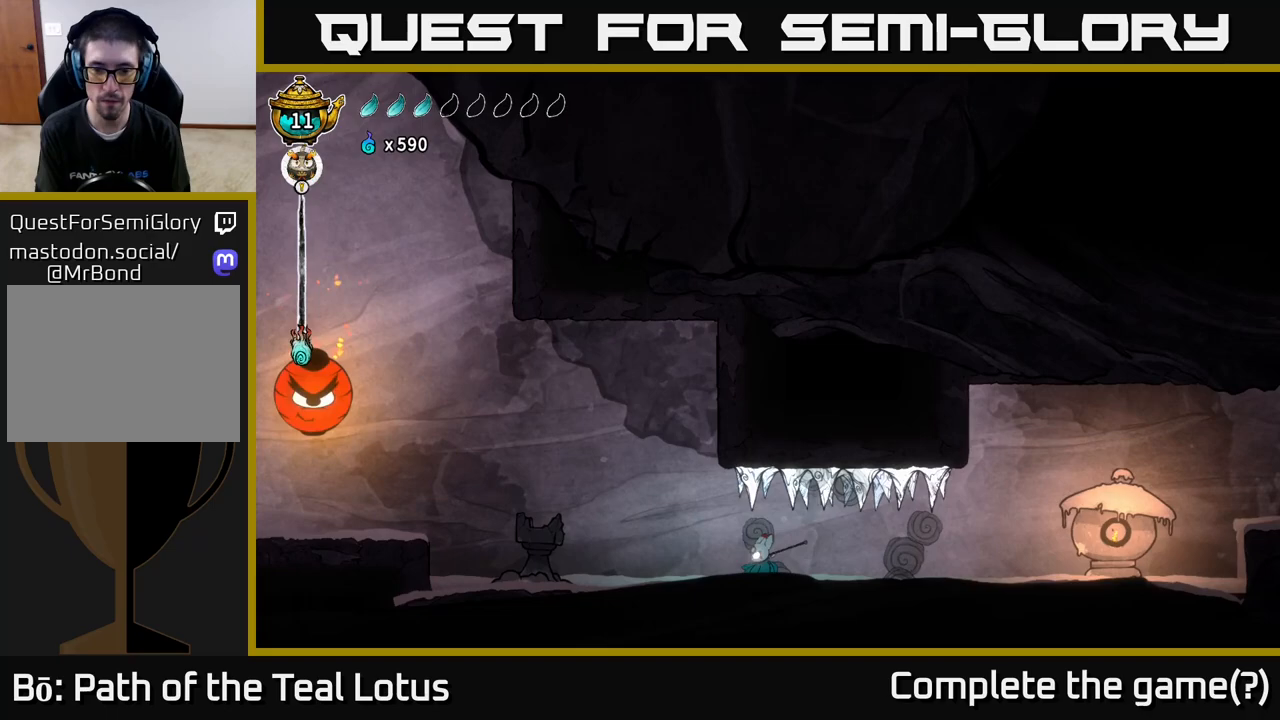
{"buttons": ["R2"], "left_stick": "right", "right_stick": "center", "events": [[233, "left_stick", "right"], [333, "R2", "down"]]}
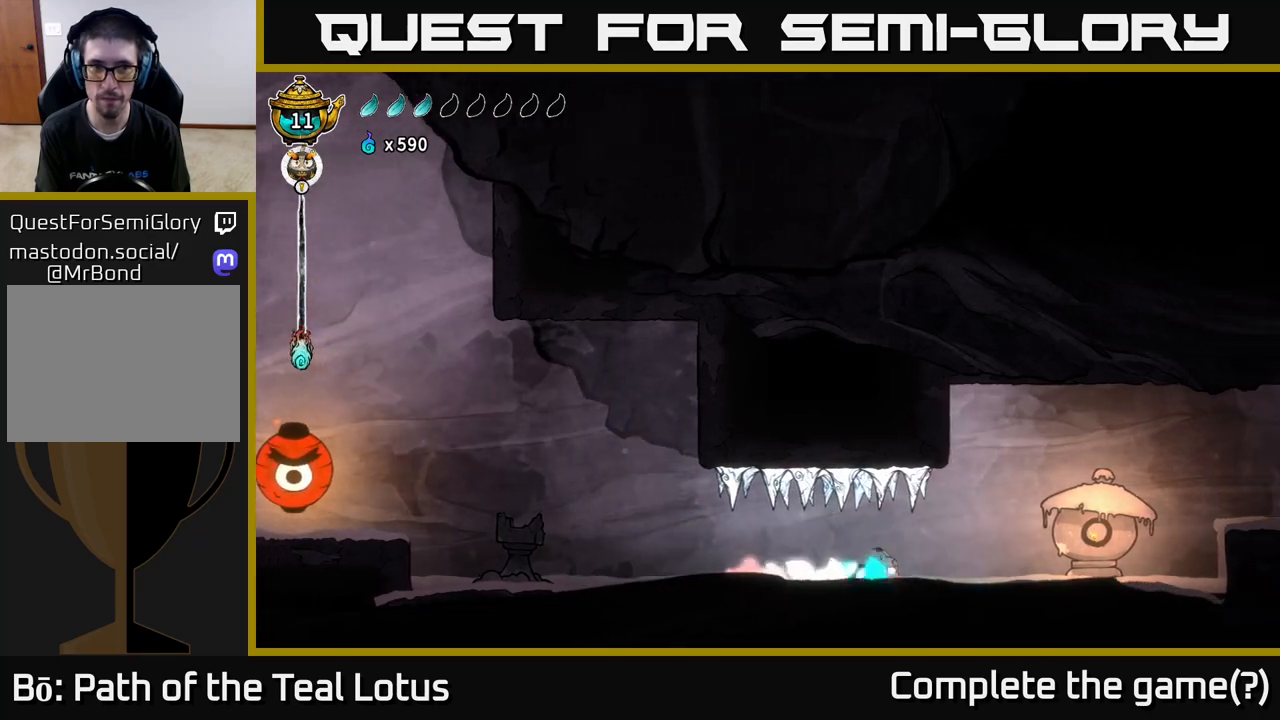
{"buttons": [], "left_stick": "right", "right_stick": "center", "events": [[217, "R2", "up"]]}
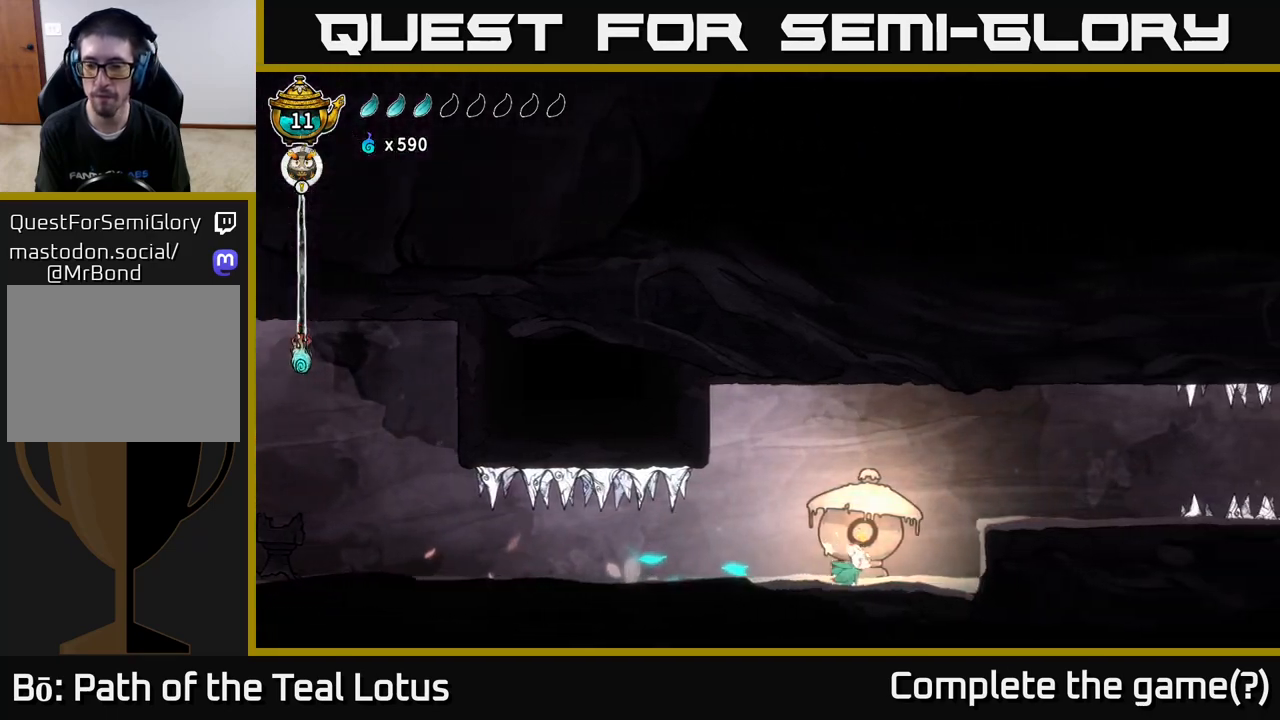
{"buttons": [], "left_stick": "right", "right_stick": "center", "events": [[17, "A", "down"], [300, "A", "up"]]}
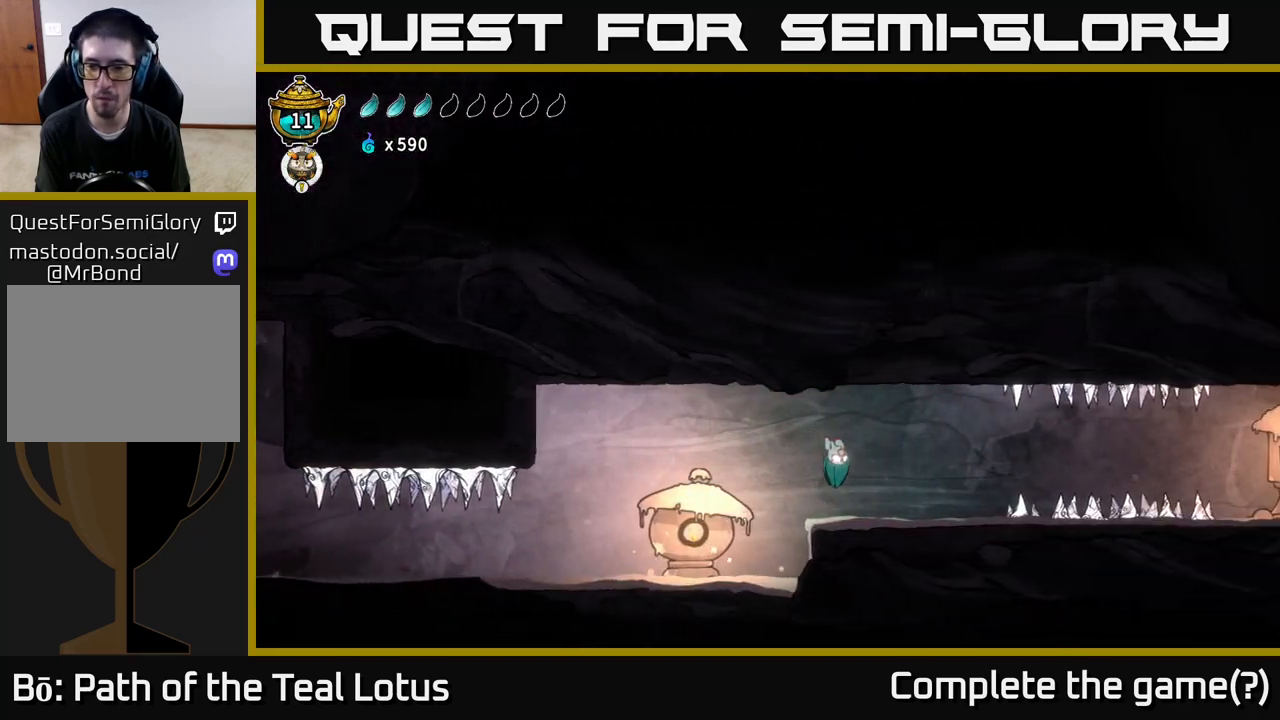
{"buttons": ["R2"], "left_stick": "right", "right_stick": "center", "events": [[350, "A", "down"], [450, "A", "up"], [500, "R2", "down"]]}
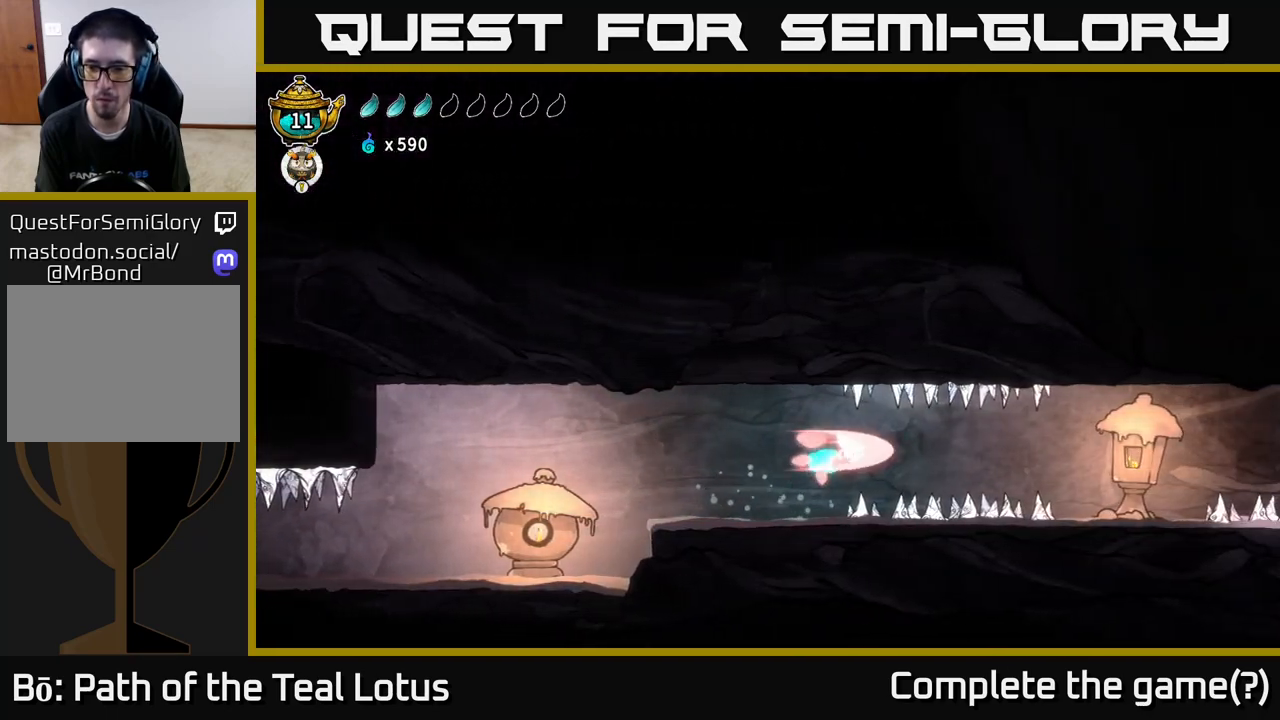
{"buttons": [], "left_stick": "right", "right_stick": "center", "events": [[383, "R2", "up"]]}
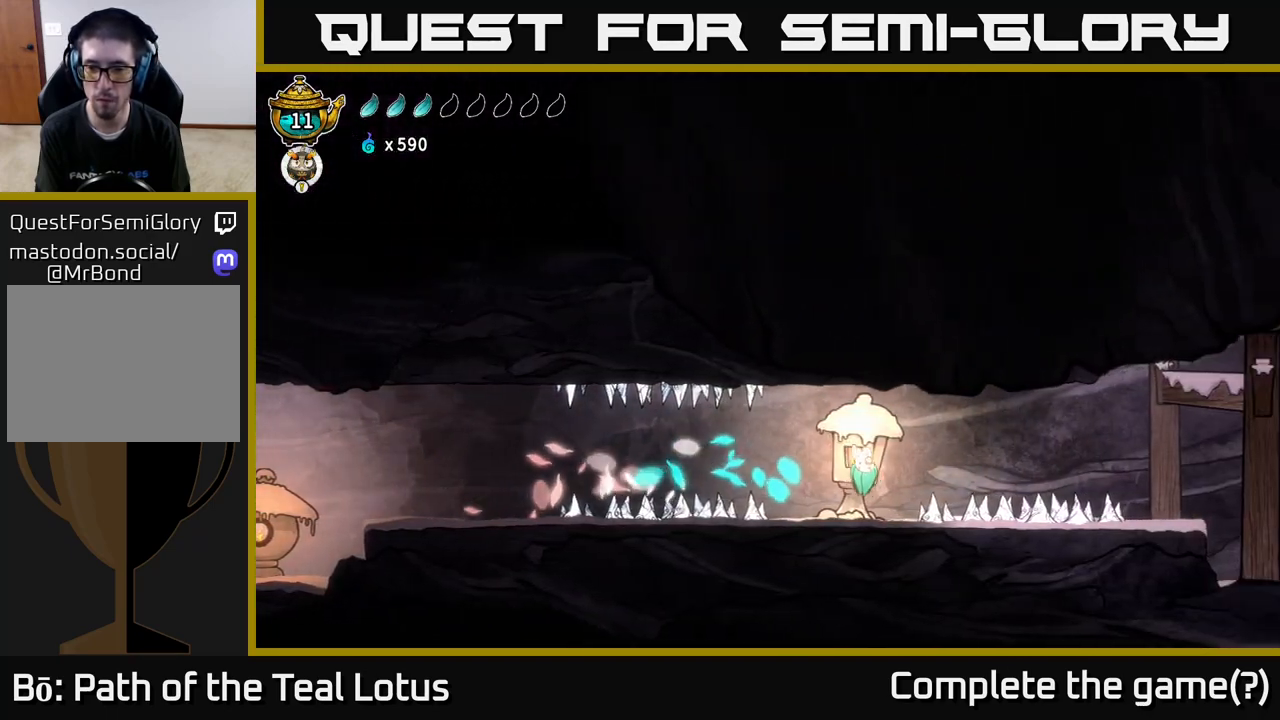
{"buttons": ["R2"], "left_stick": "right", "right_stick": "center", "events": [[67, "left_stick", "center"], [250, "A", "down"], [250, "left_stick", "right"], [400, "R2", "down"], [433, "A", "up"]]}
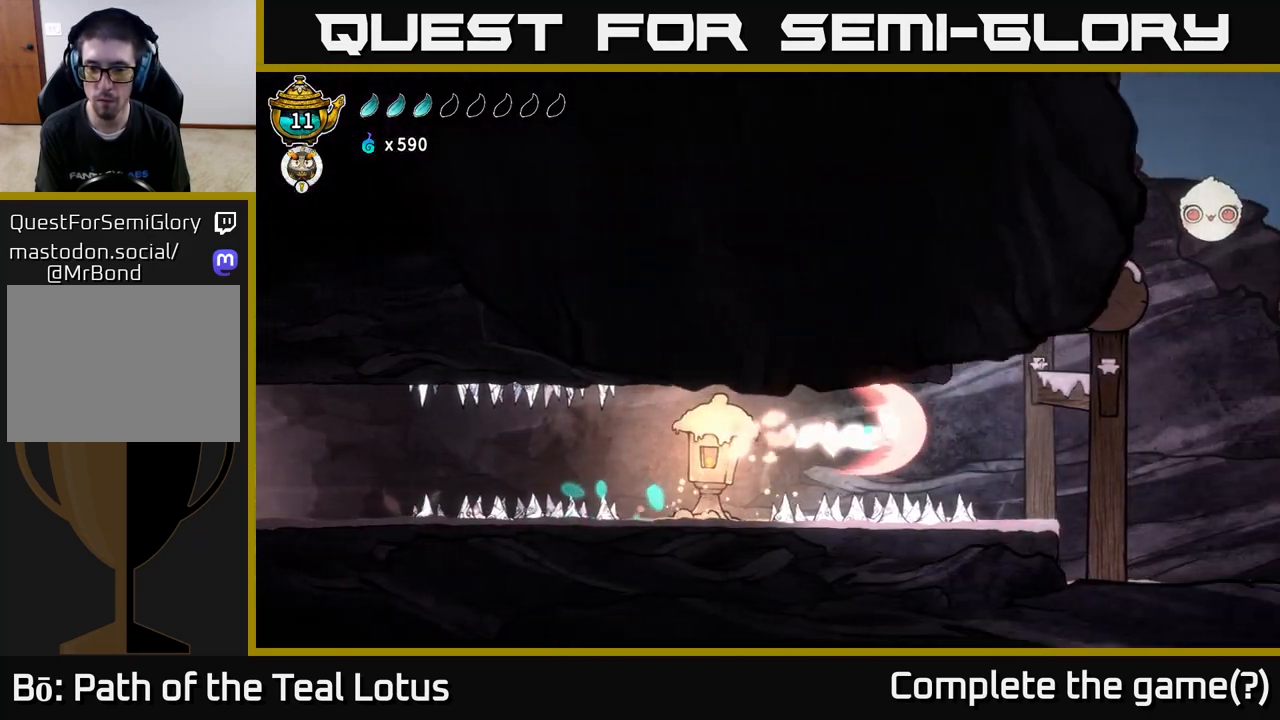
{"buttons": [], "left_stick": "right", "right_stick": "center", "events": [[333, "R2", "up"]]}
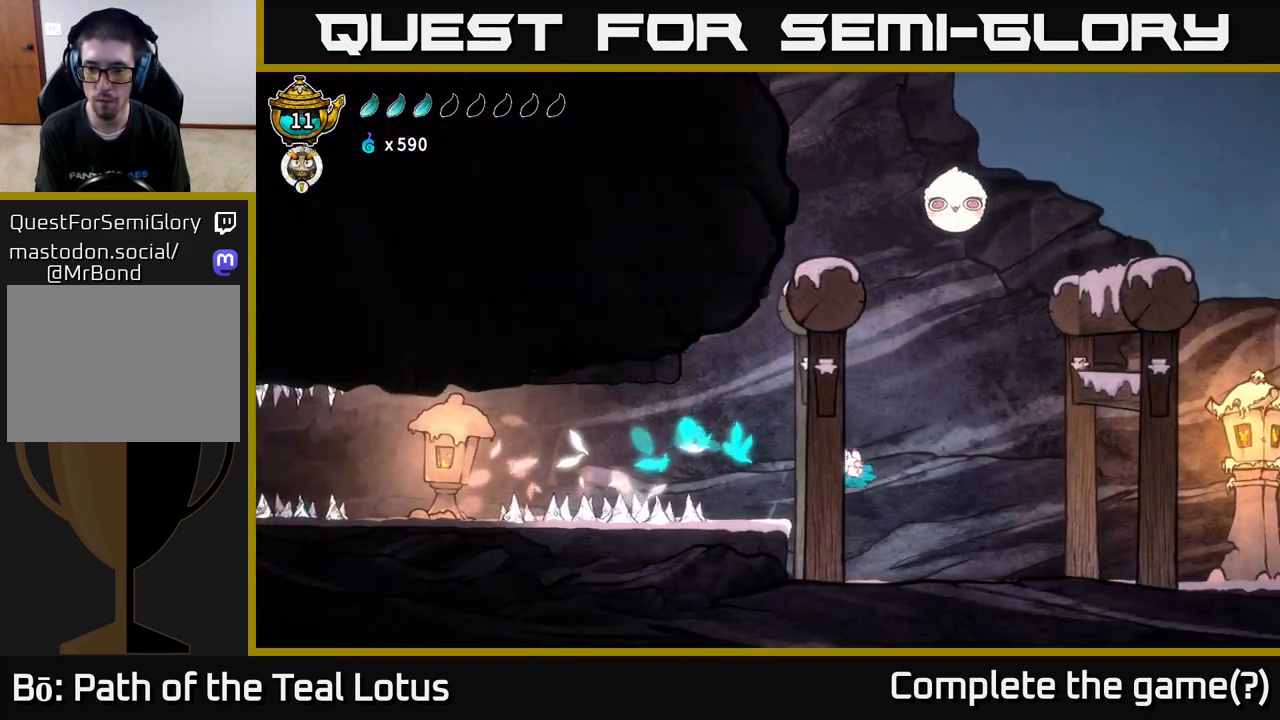
{"buttons": ["A", "R2"], "left_stick": "right", "right_stick": "center", "events": [[400, "R2", "down"], [467, "A", "down"]]}
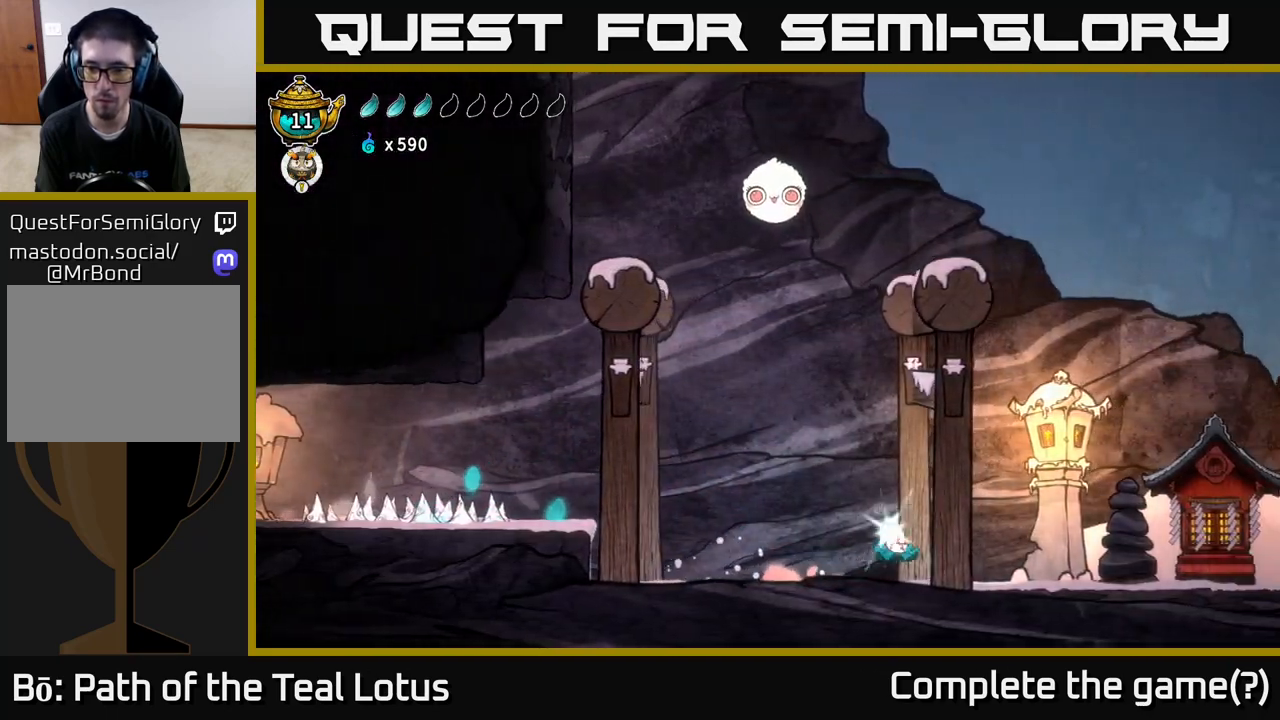
{"buttons": [], "left_stick": "right", "right_stick": "center", "events": [[117, "X", "down"], [300, "A", "up"], [300, "R2", "up"], [300, "X", "up"]]}
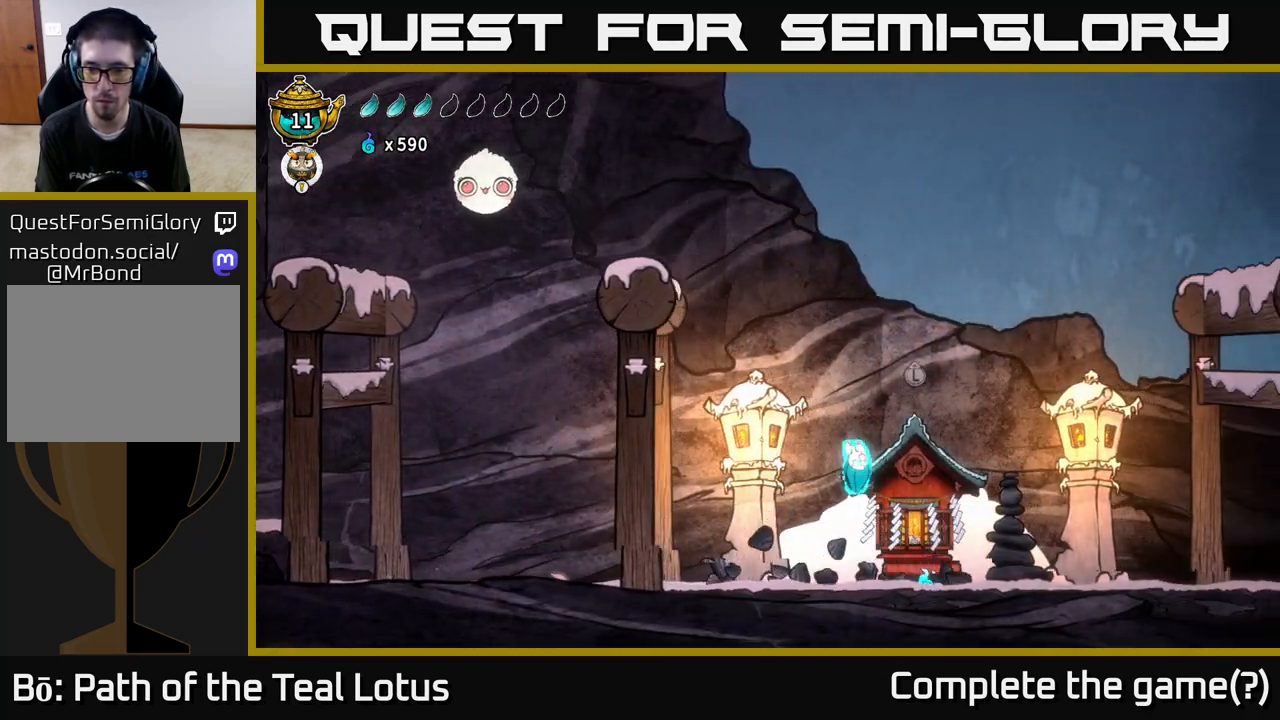
{"buttons": [], "left_stick": "up", "right_stick": "center", "events": [[83, "left_stick", "center"], [133, "left_stick", "right"], [283, "left_stick", "center"], [450, "left_stick", "up"]]}
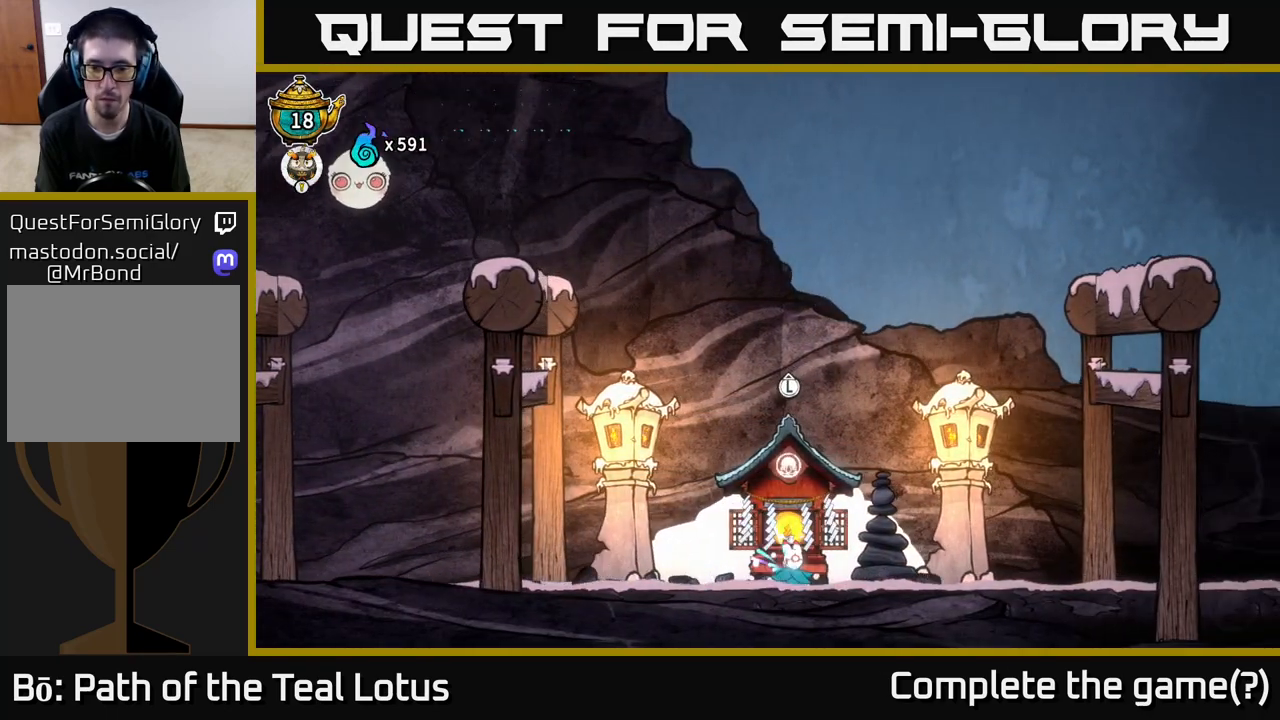
{"buttons": ["X"], "left_stick": "right", "right_stick": "center", "events": [[50, "left_stick", "center"], [233, "left_stick", "right"], [333, "A", "down"], [417, "X", "down"], [467, "A", "up"]]}
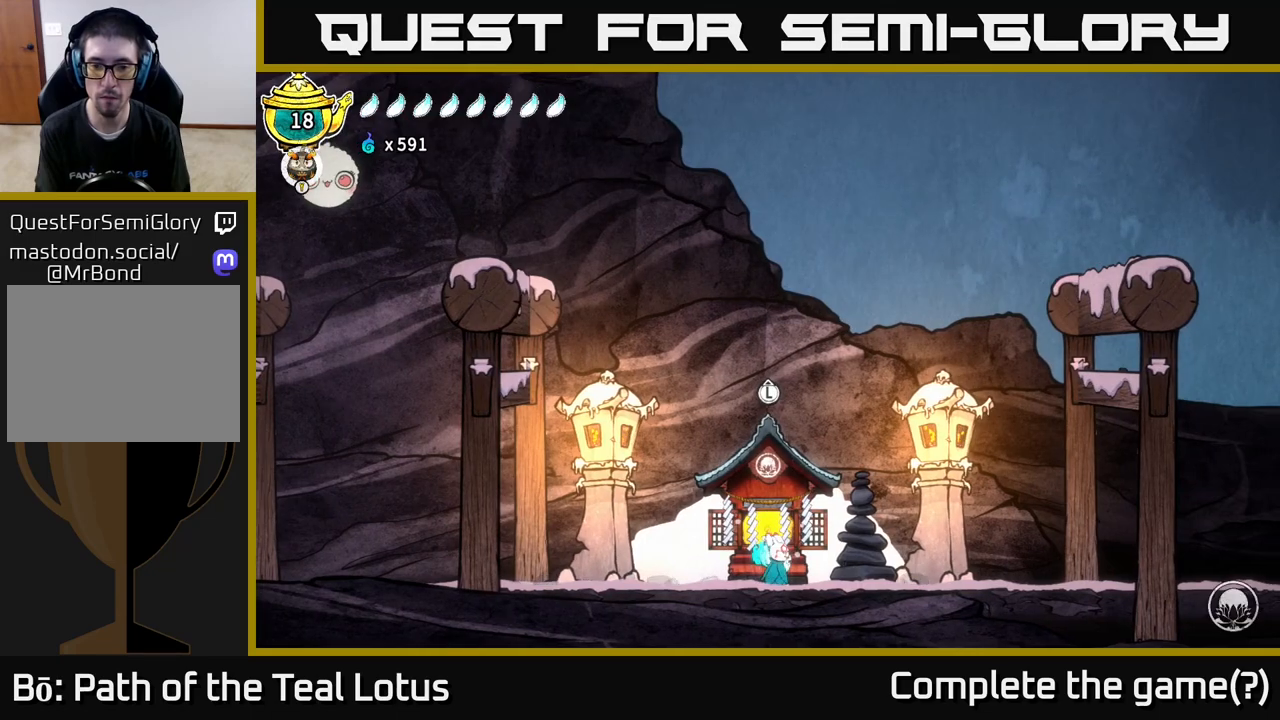
{"buttons": [], "left_stick": "left", "right_stick": "center", "events": [[50, "X", "up"], [183, "A", "down"], [183, "X", "down"], [300, "A", "up"], [317, "X", "up"], [433, "left_stick", "left"]]}
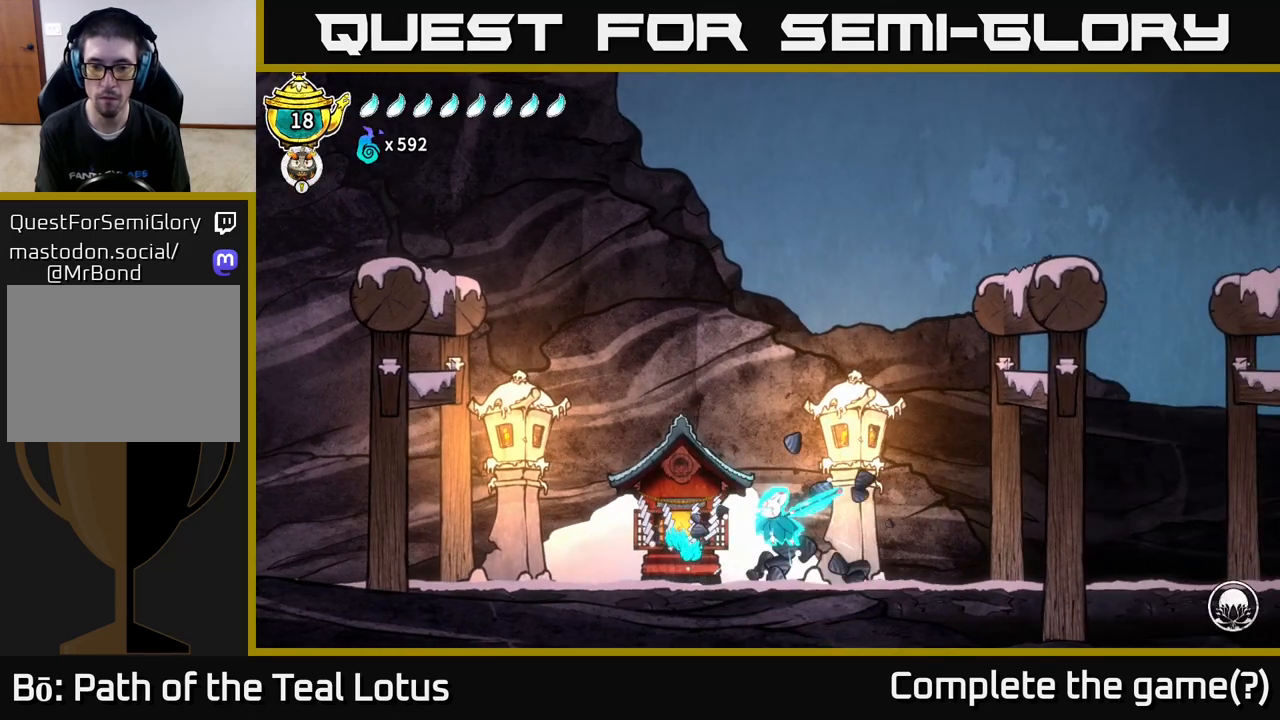
{"buttons": ["A", "R2"], "left_stick": "right", "right_stick": "center", "events": [[117, "left_stick", "right"], [350, "R2", "down"], [467, "A", "down"]]}
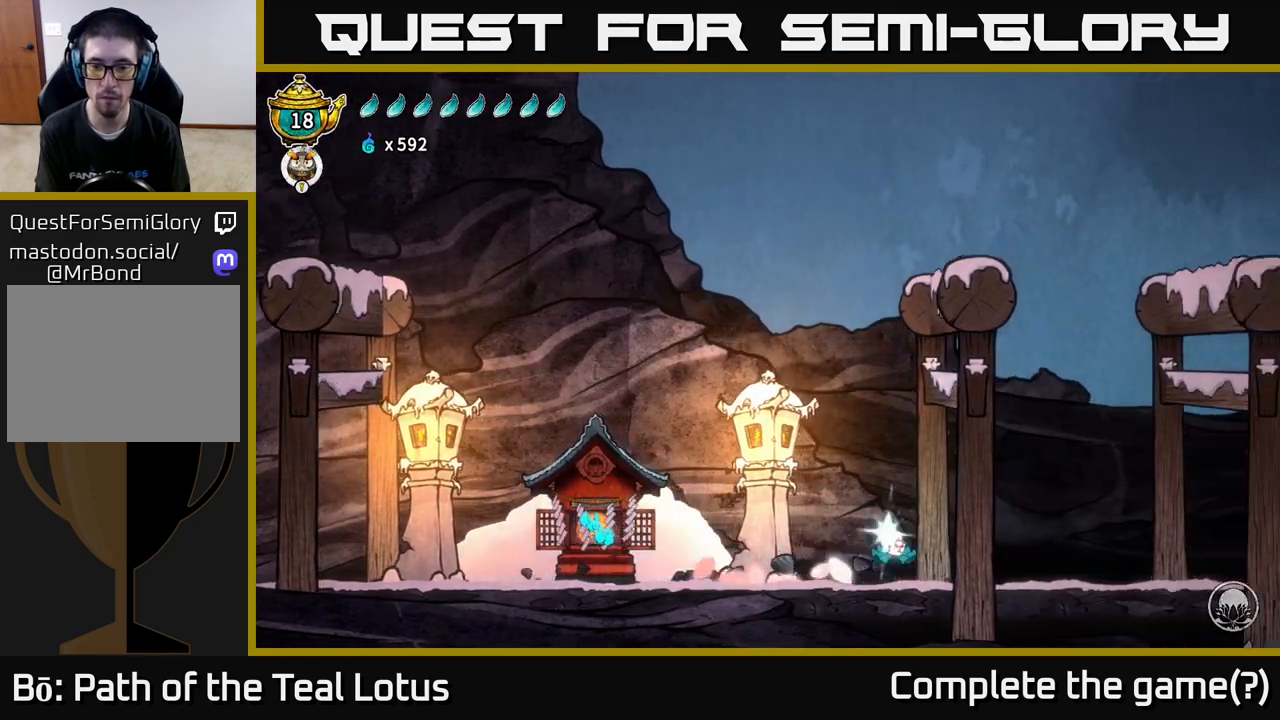
{"buttons": [], "left_stick": "right", "right_stick": "center", "events": [[450, "A", "up"], [467, "R2", "up"]]}
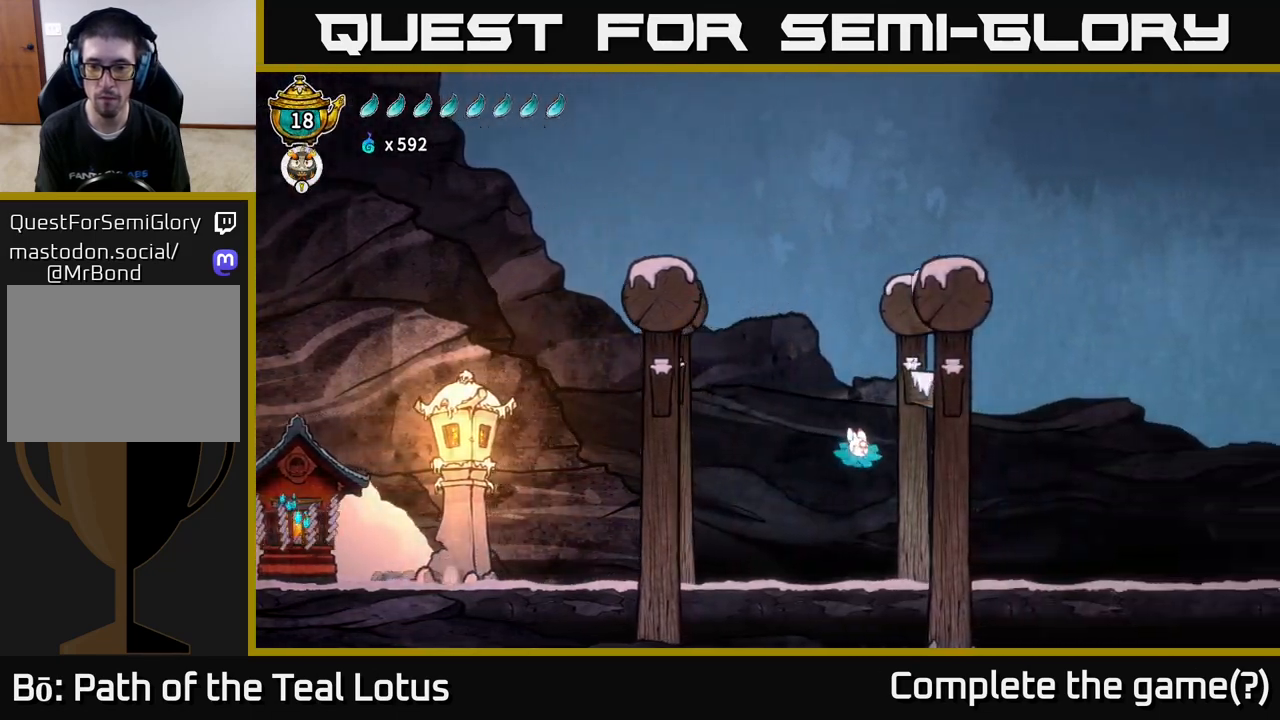
{"buttons": ["R2"], "left_stick": "right", "right_stick": "center", "events": [[467, "R2", "down"]]}
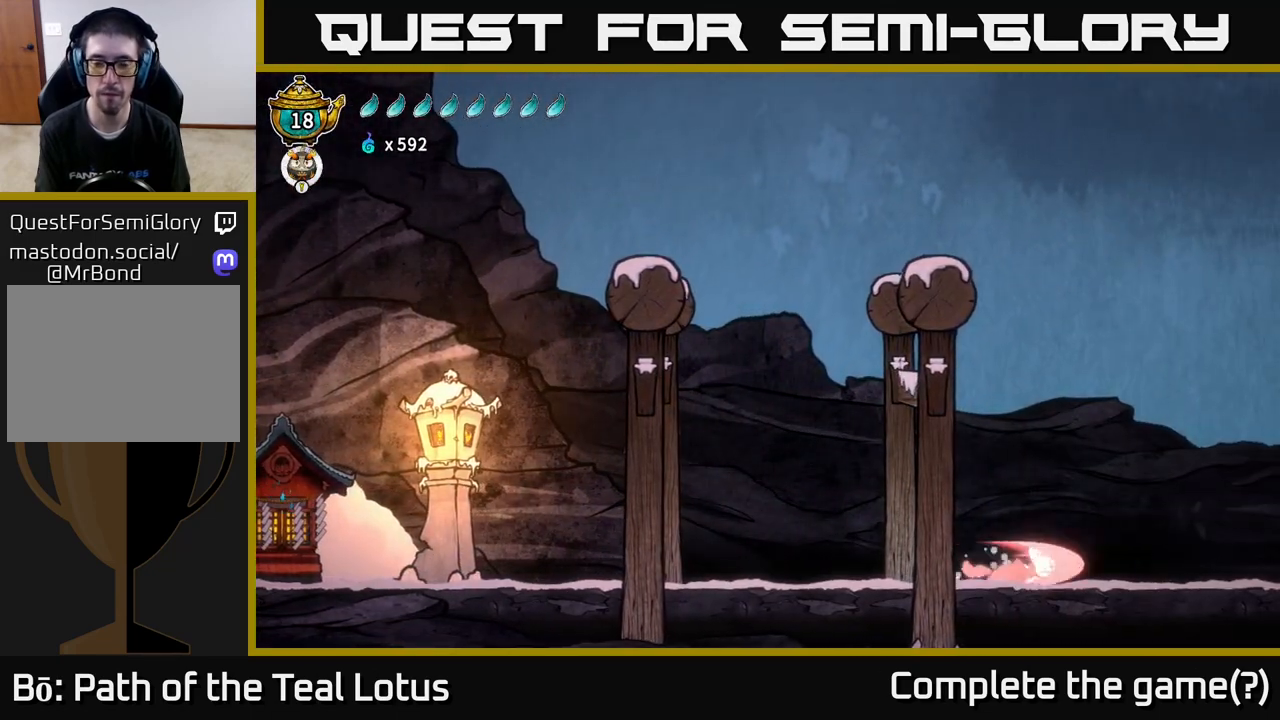
{"buttons": ["A", "R2"], "left_stick": "right", "right_stick": "center", "events": [[67, "A", "down"]]}
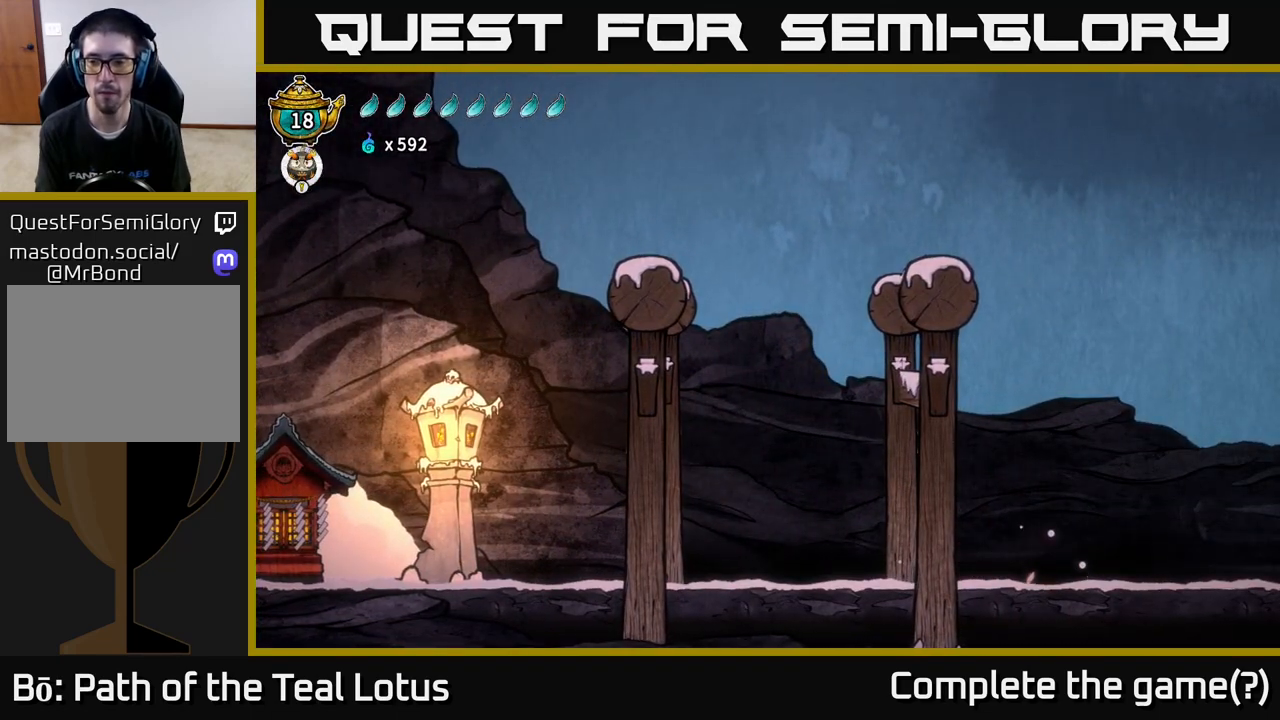
{"buttons": [], "left_stick": "right", "right_stick": "center", "events": [[133, "A", "up"], [183, "R2", "up"], [367, "left_stick", "center"], [500, "left_stick", "right"]]}
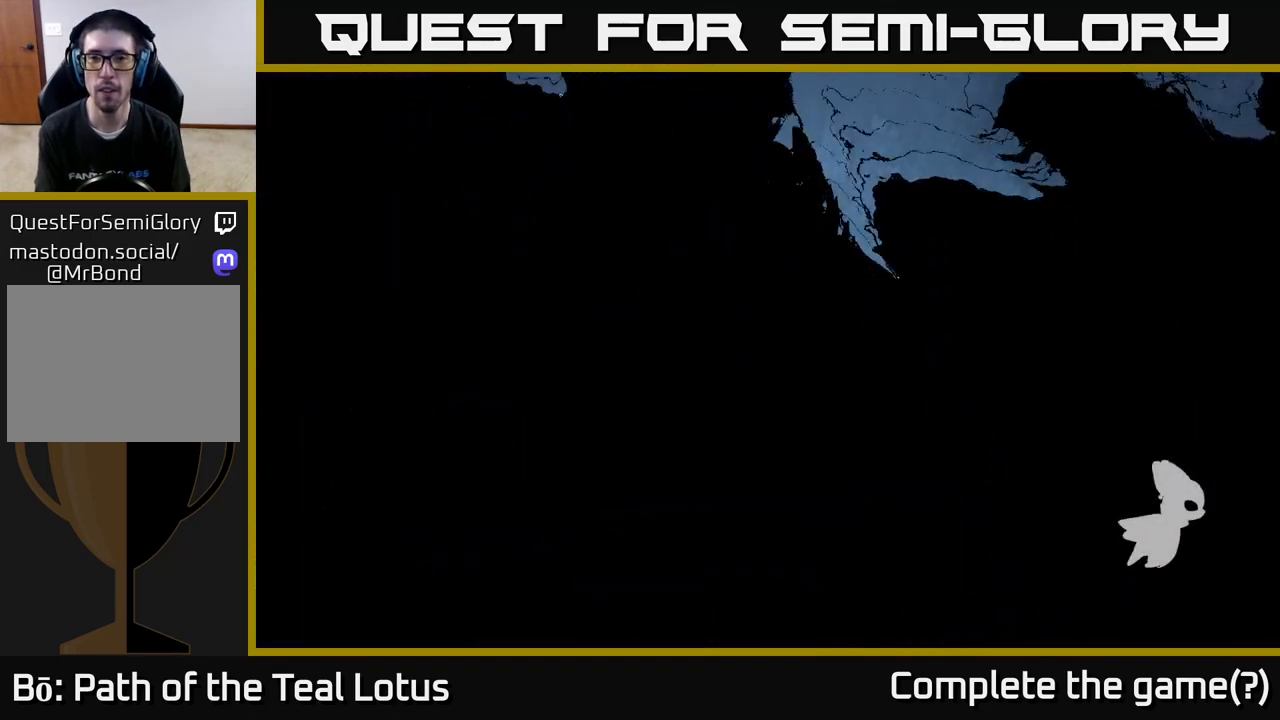
{"buttons": [], "left_stick": "right", "right_stick": "center", "events": []}
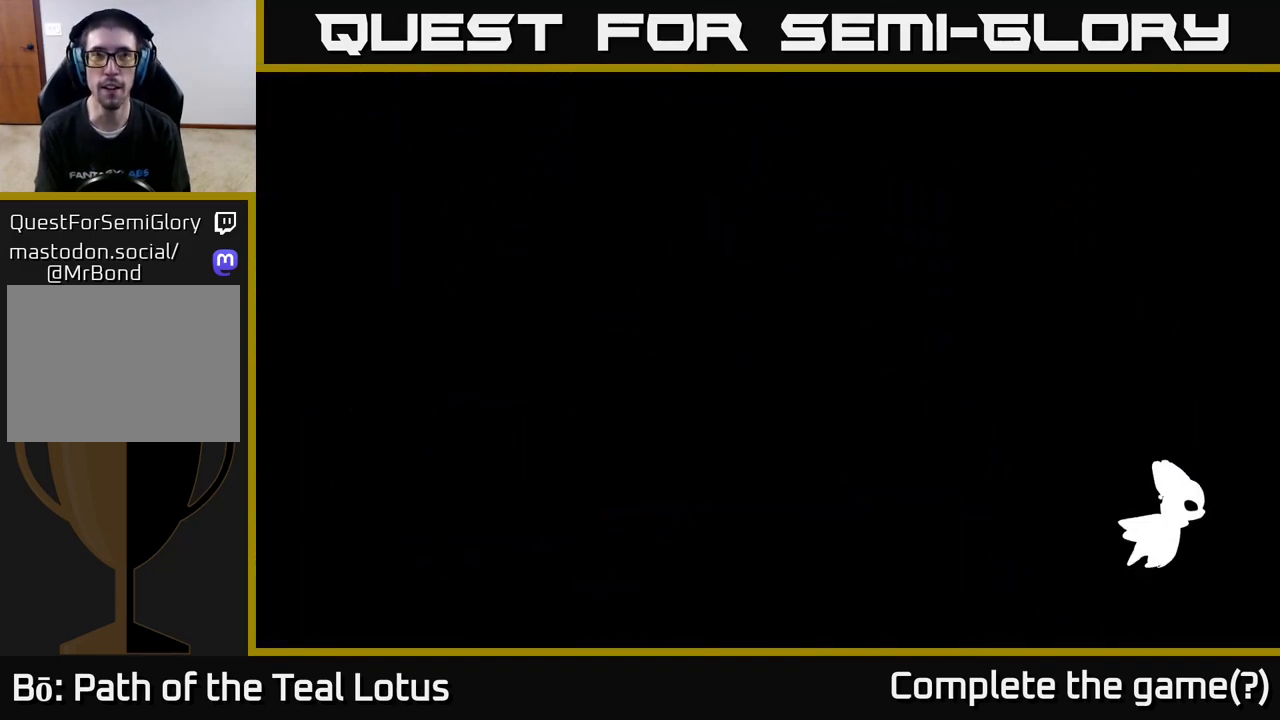
{"buttons": [], "left_stick": "right", "right_stick": "center", "events": []}
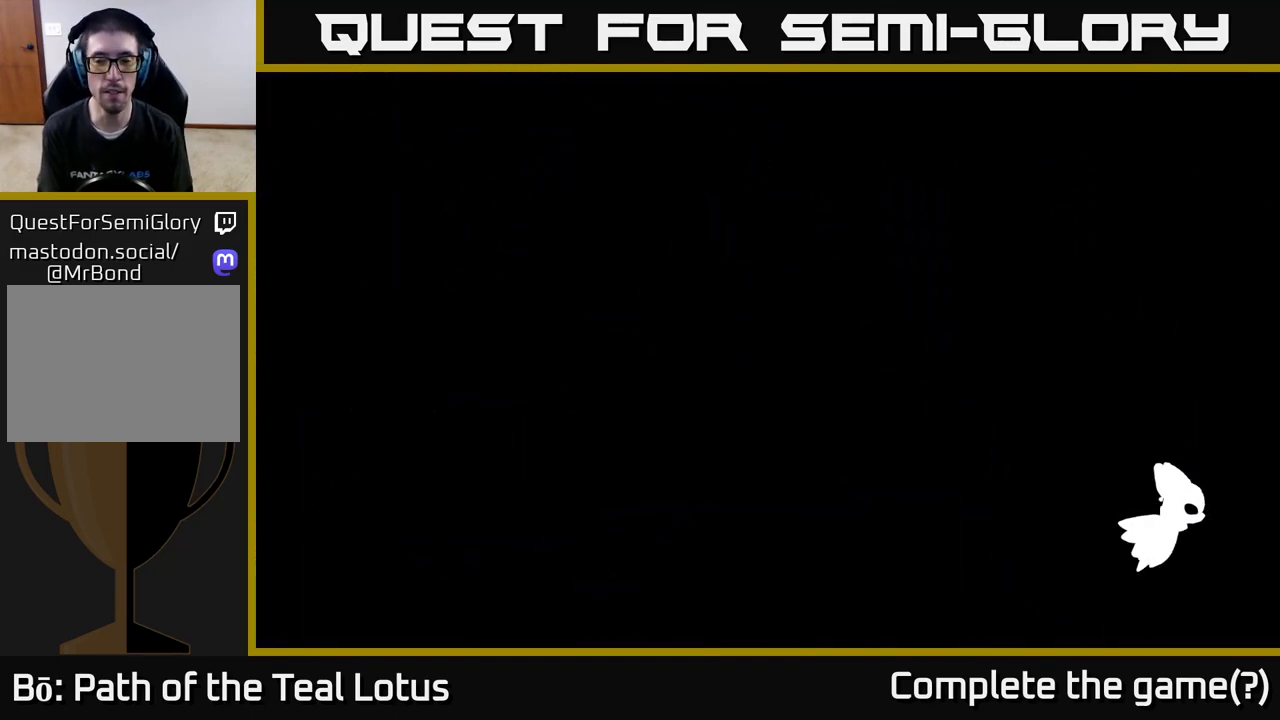
{"buttons": [], "left_stick": "center", "right_stick": "center", "events": [[400, "left_stick", "center"]]}
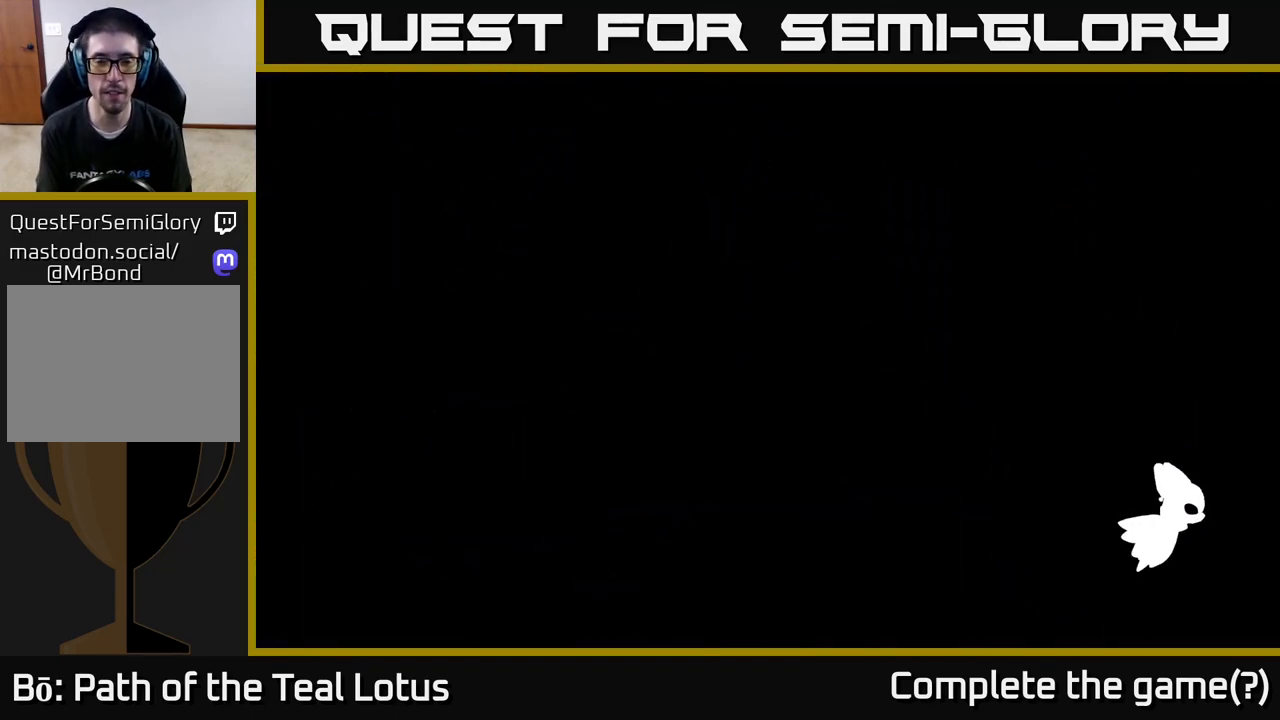
{"buttons": [], "left_stick": "center", "right_stick": "center", "events": [[117, "left_stick", "right"], [433, "left_stick", "center"]]}
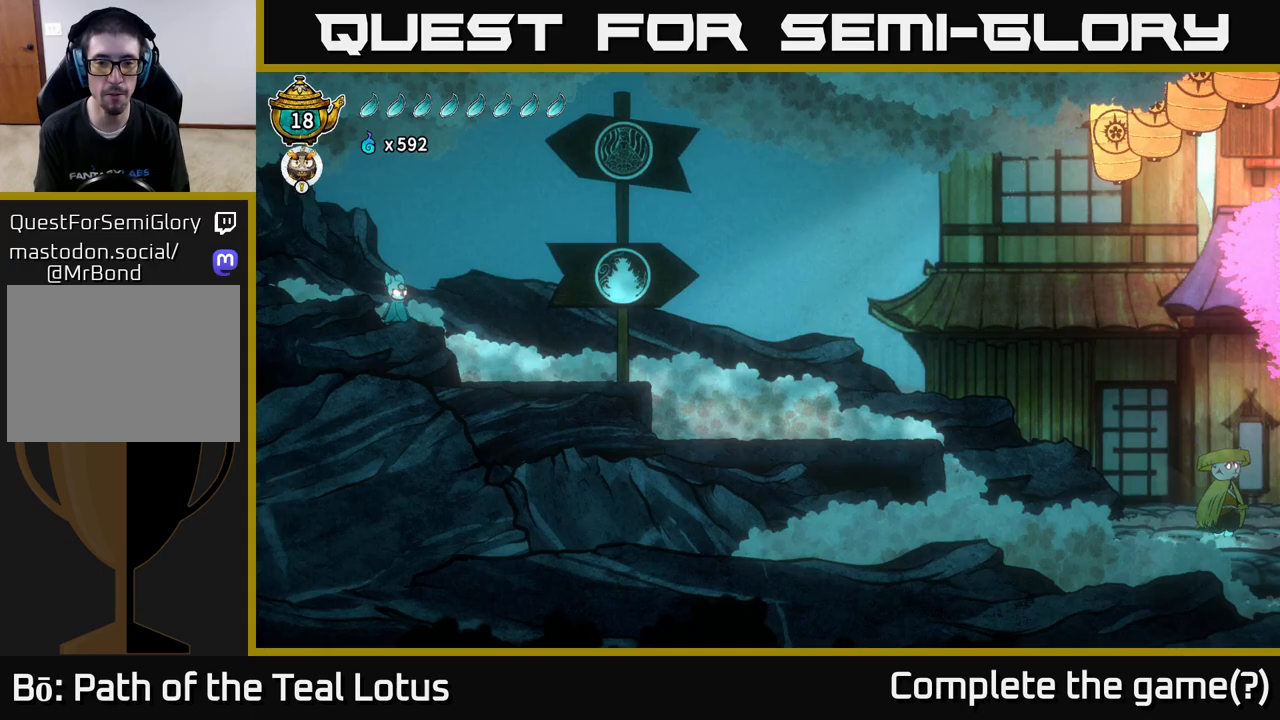
{"buttons": [], "left_stick": "right", "right_stick": "center", "events": [[83, "left_stick", "right"]]}